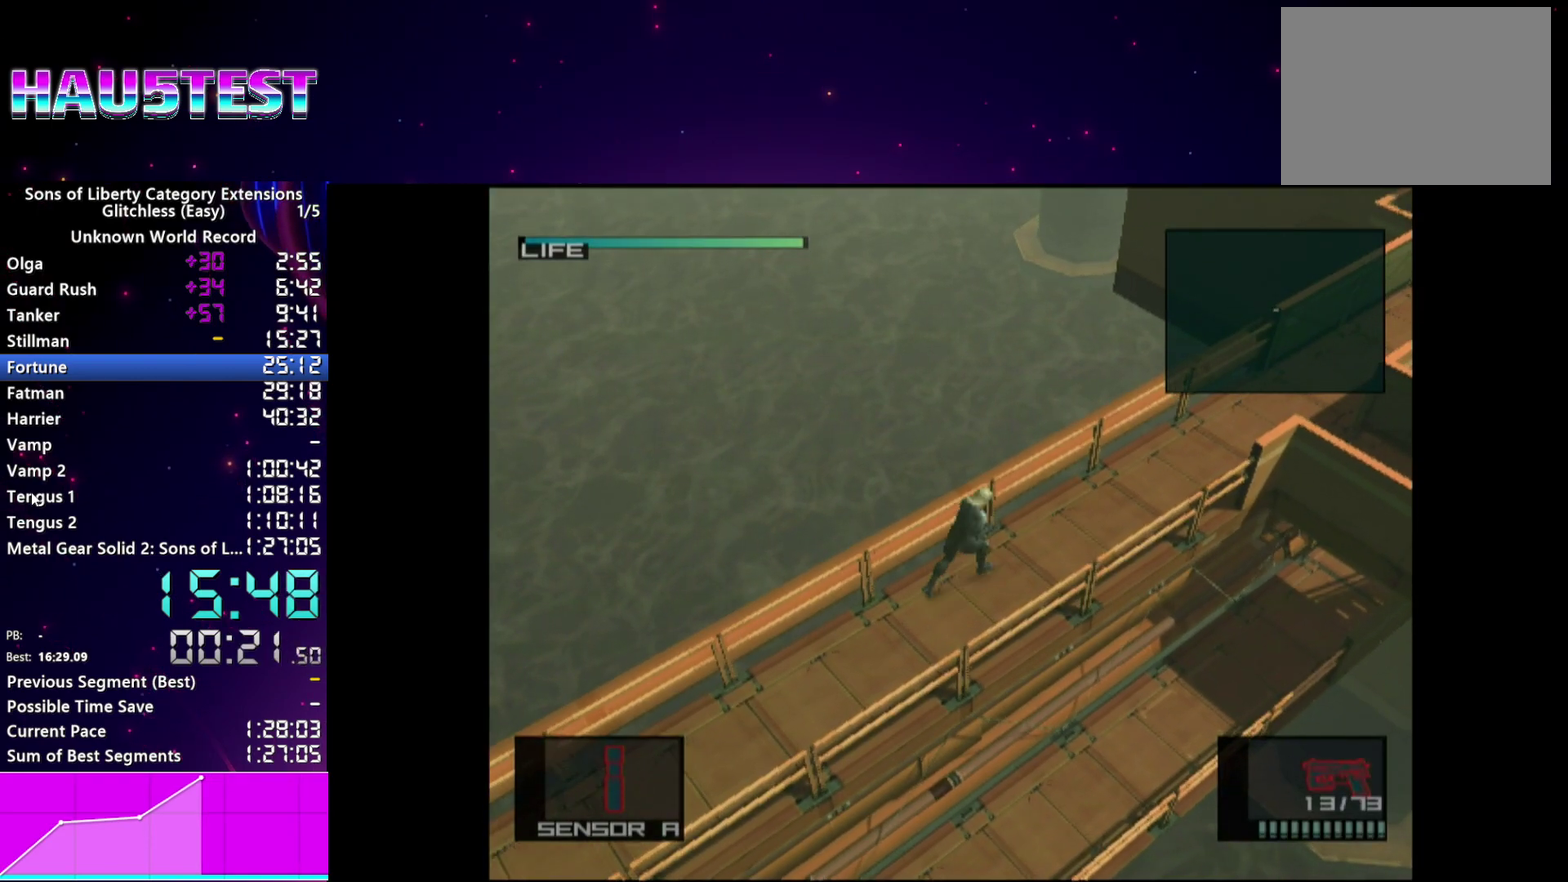
Gameplay with a controller (PlayStation layout); each line is a JSON object with the inputs held at the frame after it. "events" lists button and stick changes between this image and that frame as [ms after this image, input, new state], when the widget could be followed in between. This overlay highlights the sticks when they move; stick clicks (L3 R3) are not distinguishable. Not read: L3 R3 left_stick.
{"buttons": ["R2"], "right_stick": "center", "events": [[240, "CROSS", "down"], [360, "CROSS", "up"], [440, "R2", "down"]]}
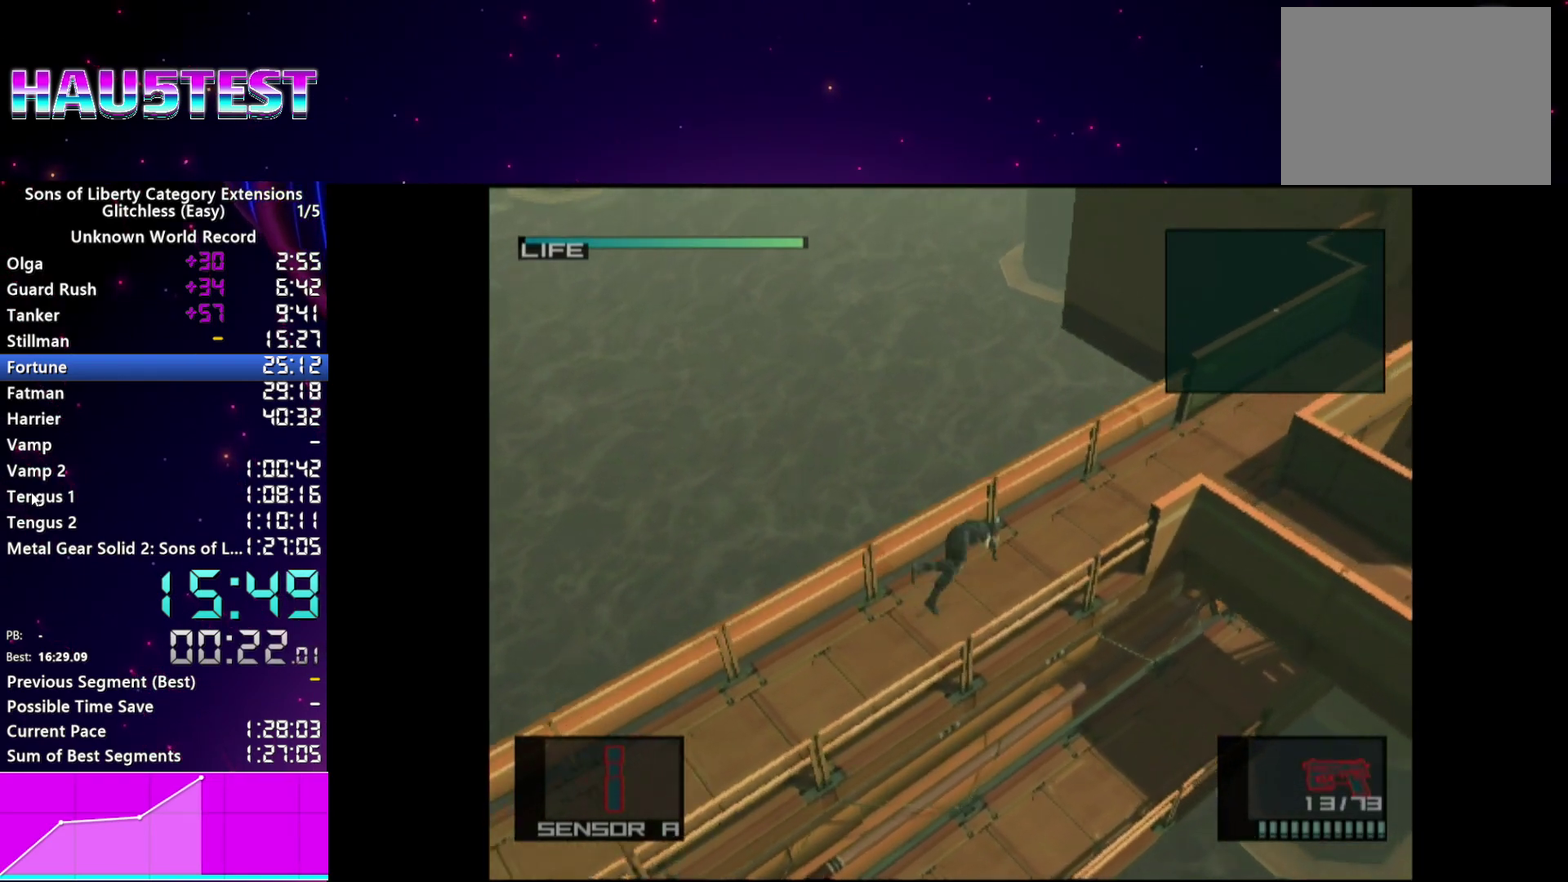
{"buttons": ["R2"], "right_stick": "center", "events": [[20, "R2", "up"], [220, "R2", "down"]]}
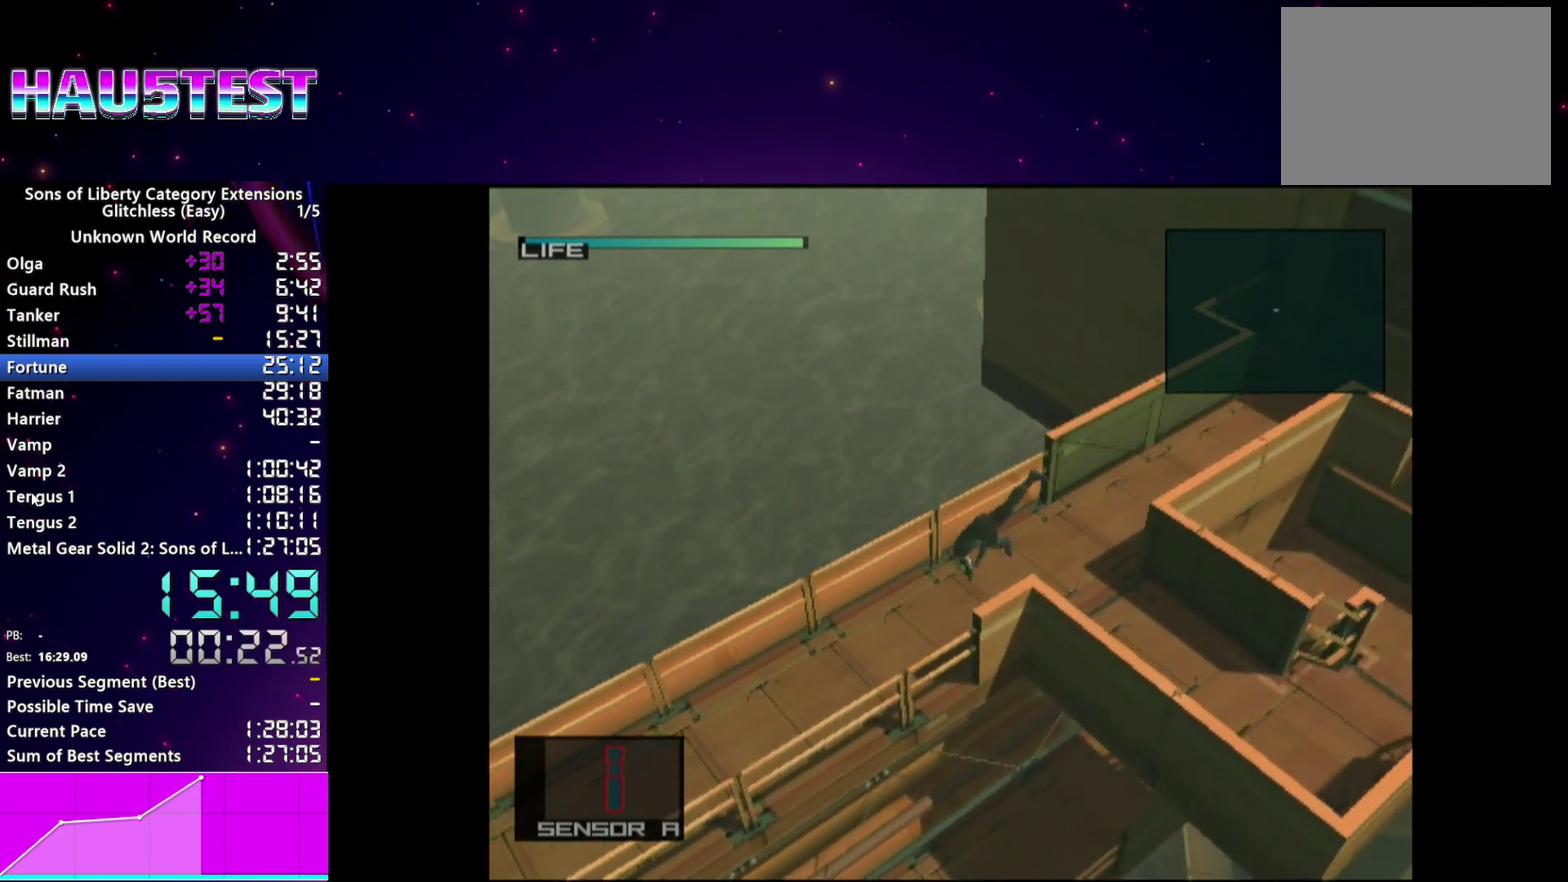
{"buttons": ["R2"], "right_stick": "center", "events": [[140, "DPAD_DOWN", "down"], [240, "DPAD_DOWN", "up"], [360, "DPAD_DOWN", "down"], [440, "DPAD_DOWN", "up"]]}
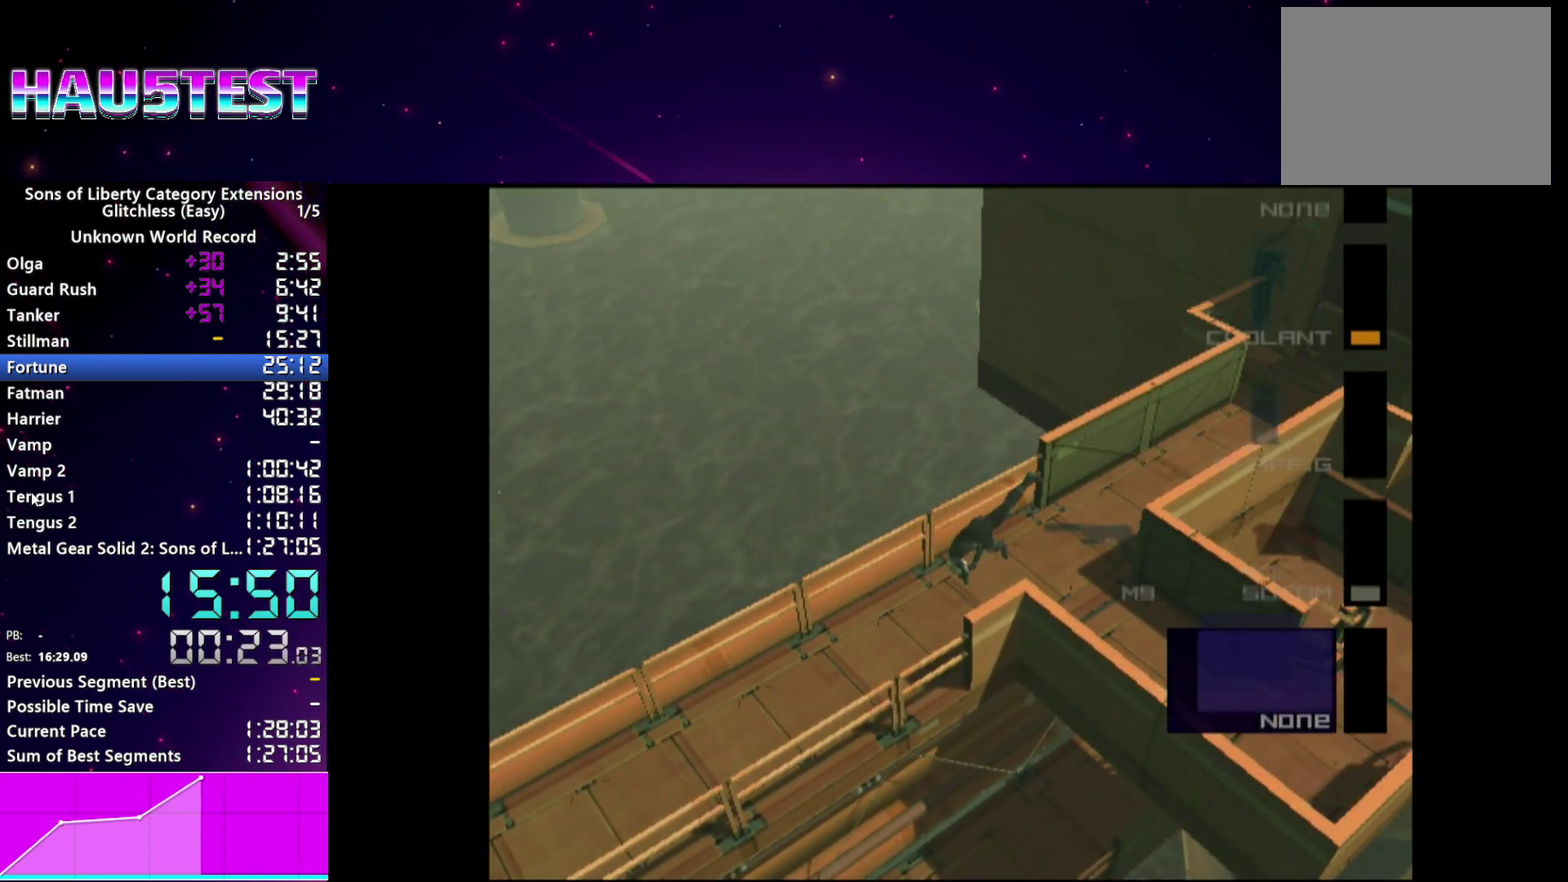
{"buttons": [], "right_stick": "center", "events": [[200, "DPAD_RIGHT", "down"], [280, "DPAD_RIGHT", "up"], [380, "R2", "up"]]}
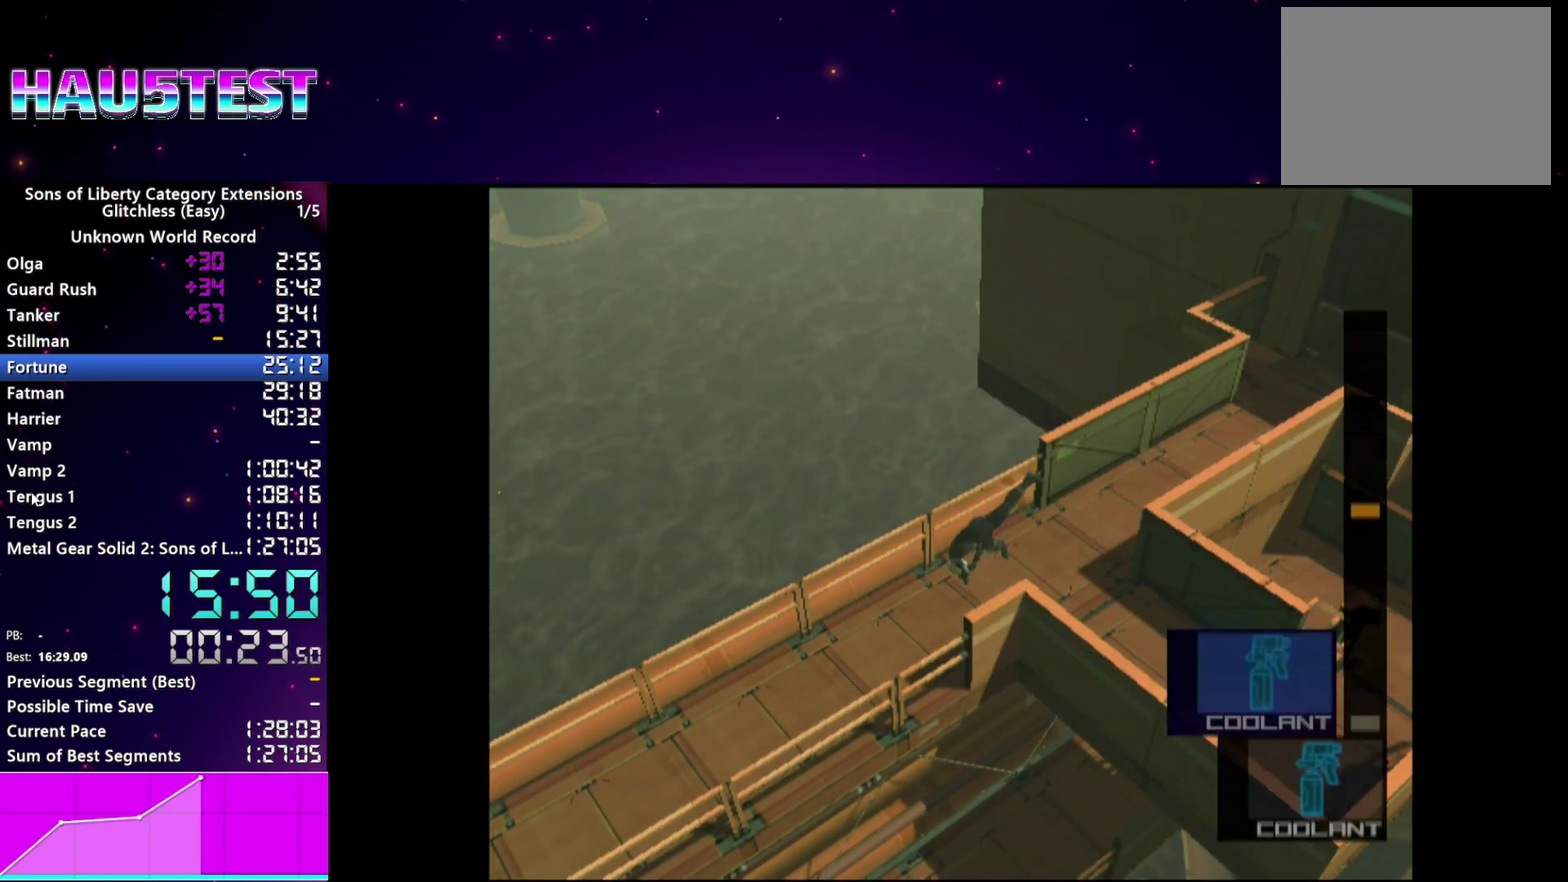
{"buttons": [], "right_stick": "center", "events": [[220, "R2", "down"], [320, "R2", "up"]]}
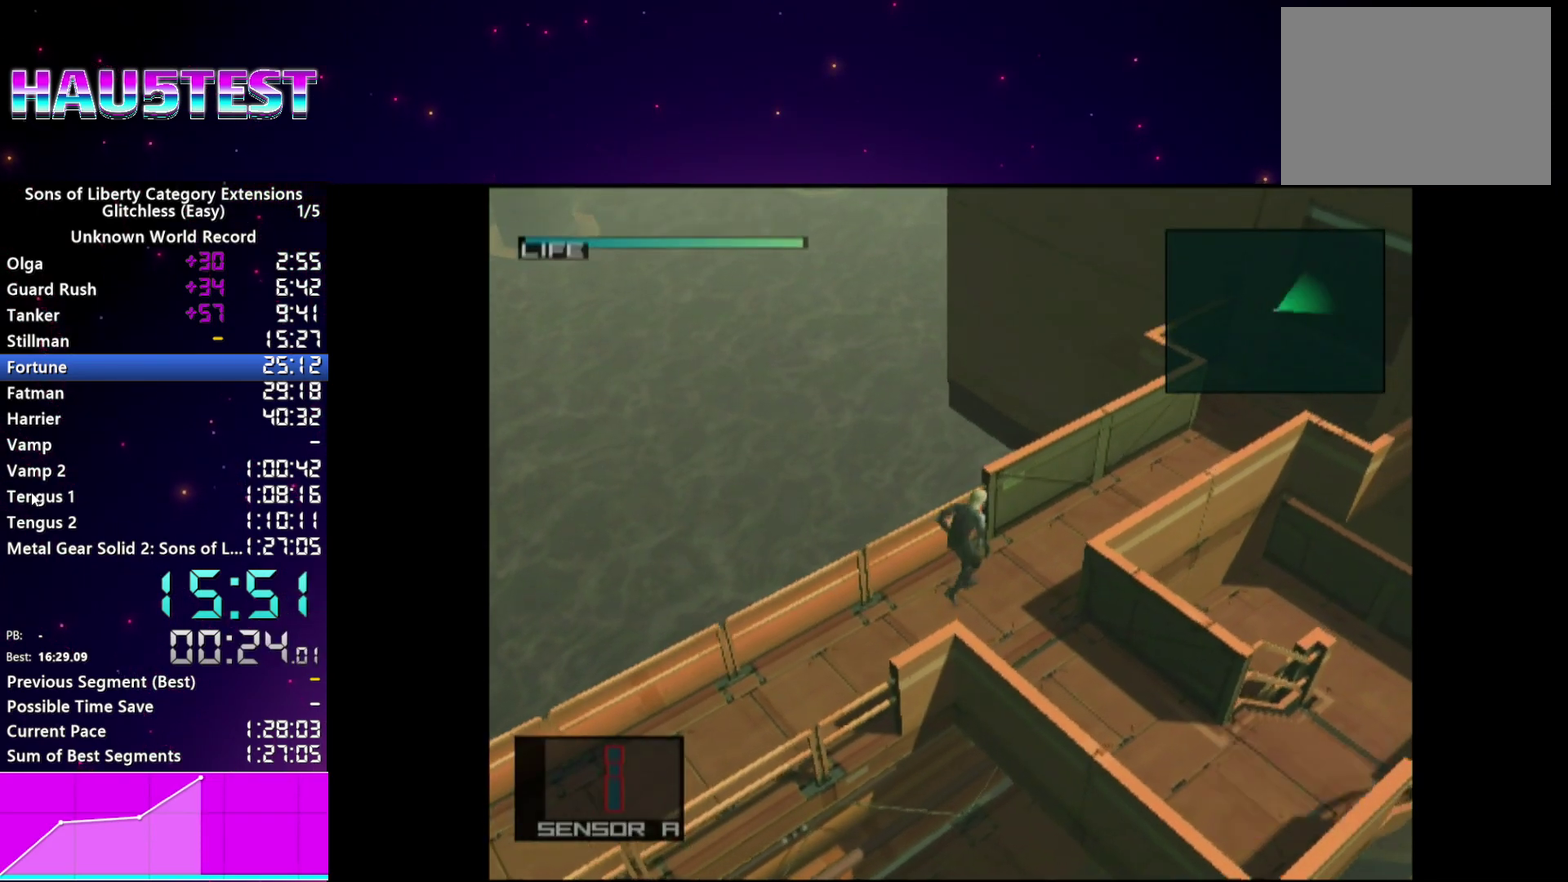
{"buttons": ["R2"], "right_stick": "center", "events": [[360, "CROSS", "down"], [460, "CROSS", "up"], [500, "R2", "down"]]}
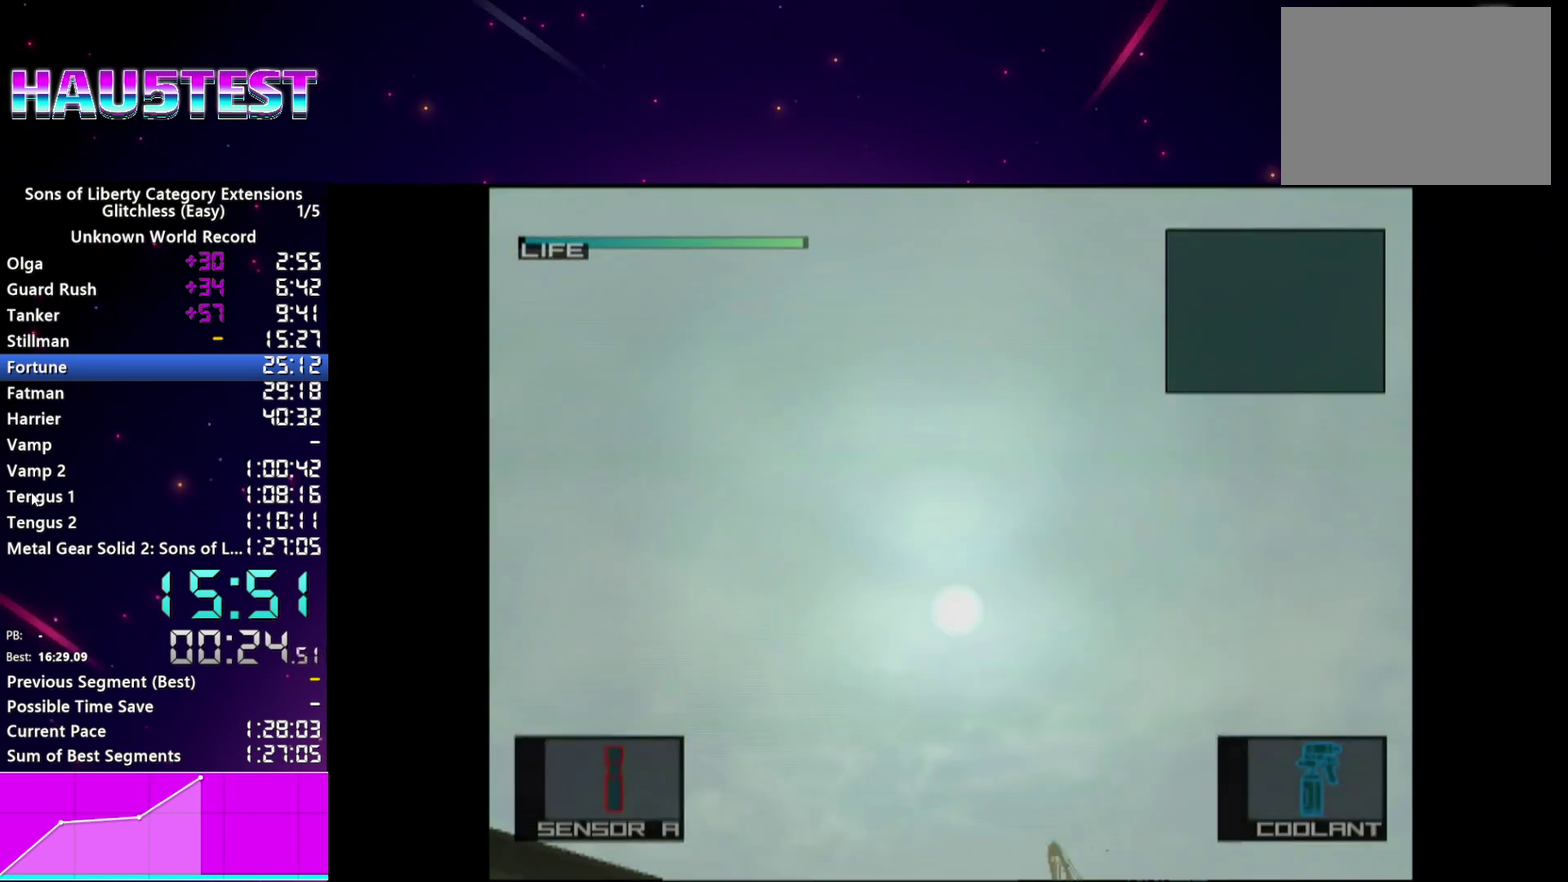
{"buttons": [], "right_stick": "center", "events": [[100, "R2", "up"], [400, "CROSS", "down"], [460, "CROSS", "up"]]}
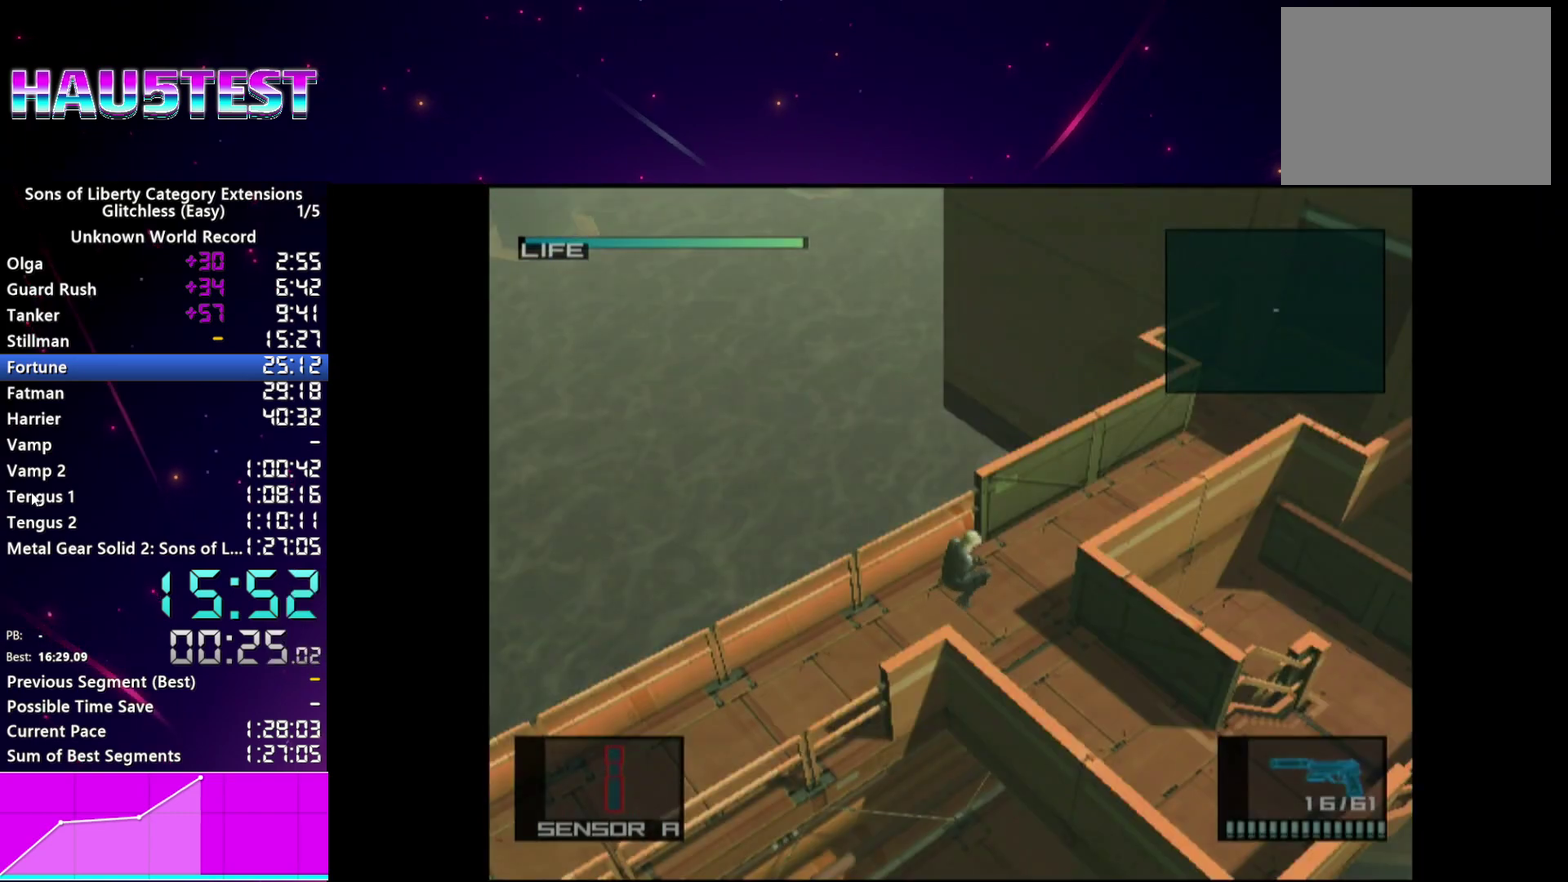
{"buttons": [], "right_stick": "center", "events": []}
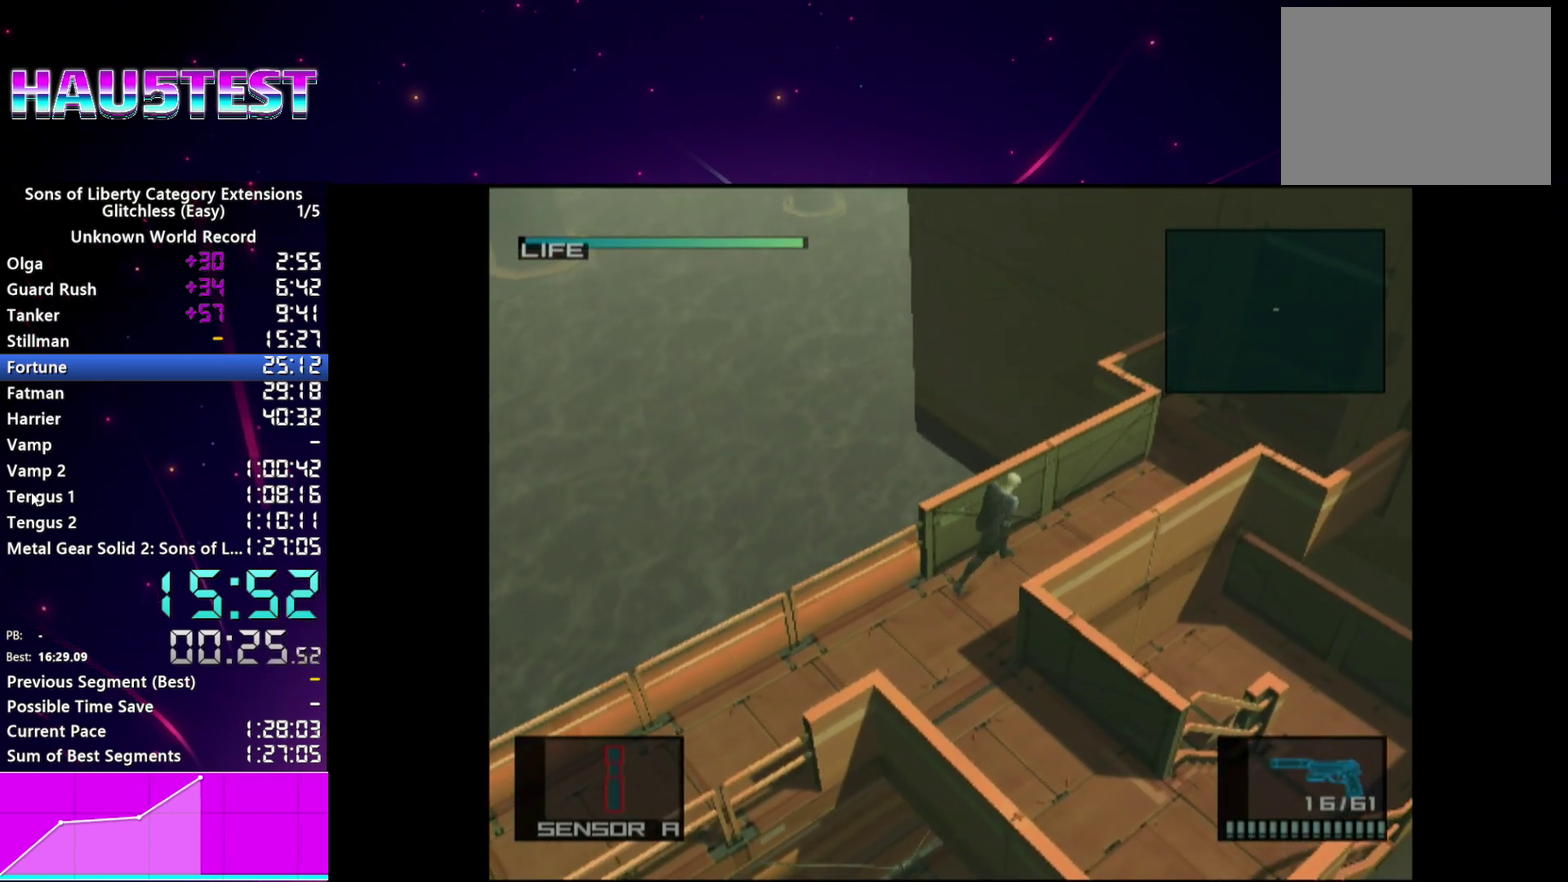
{"buttons": [], "right_stick": "center", "events": [[20, "CROSS", "down"], [140, "CROSS", "up"]]}
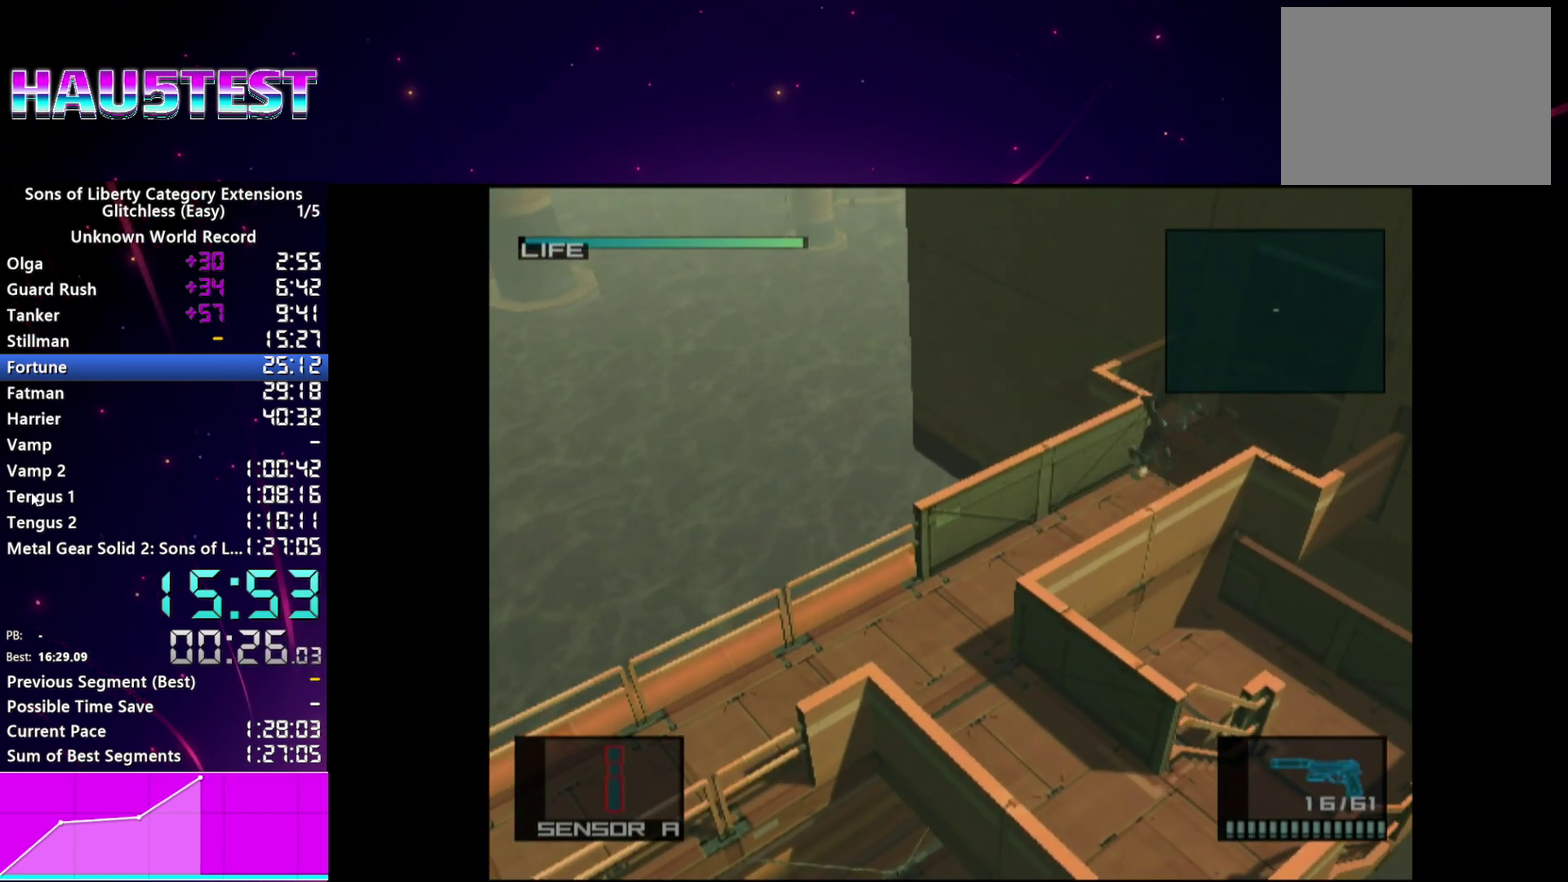
{"buttons": [], "right_stick": "center", "events": []}
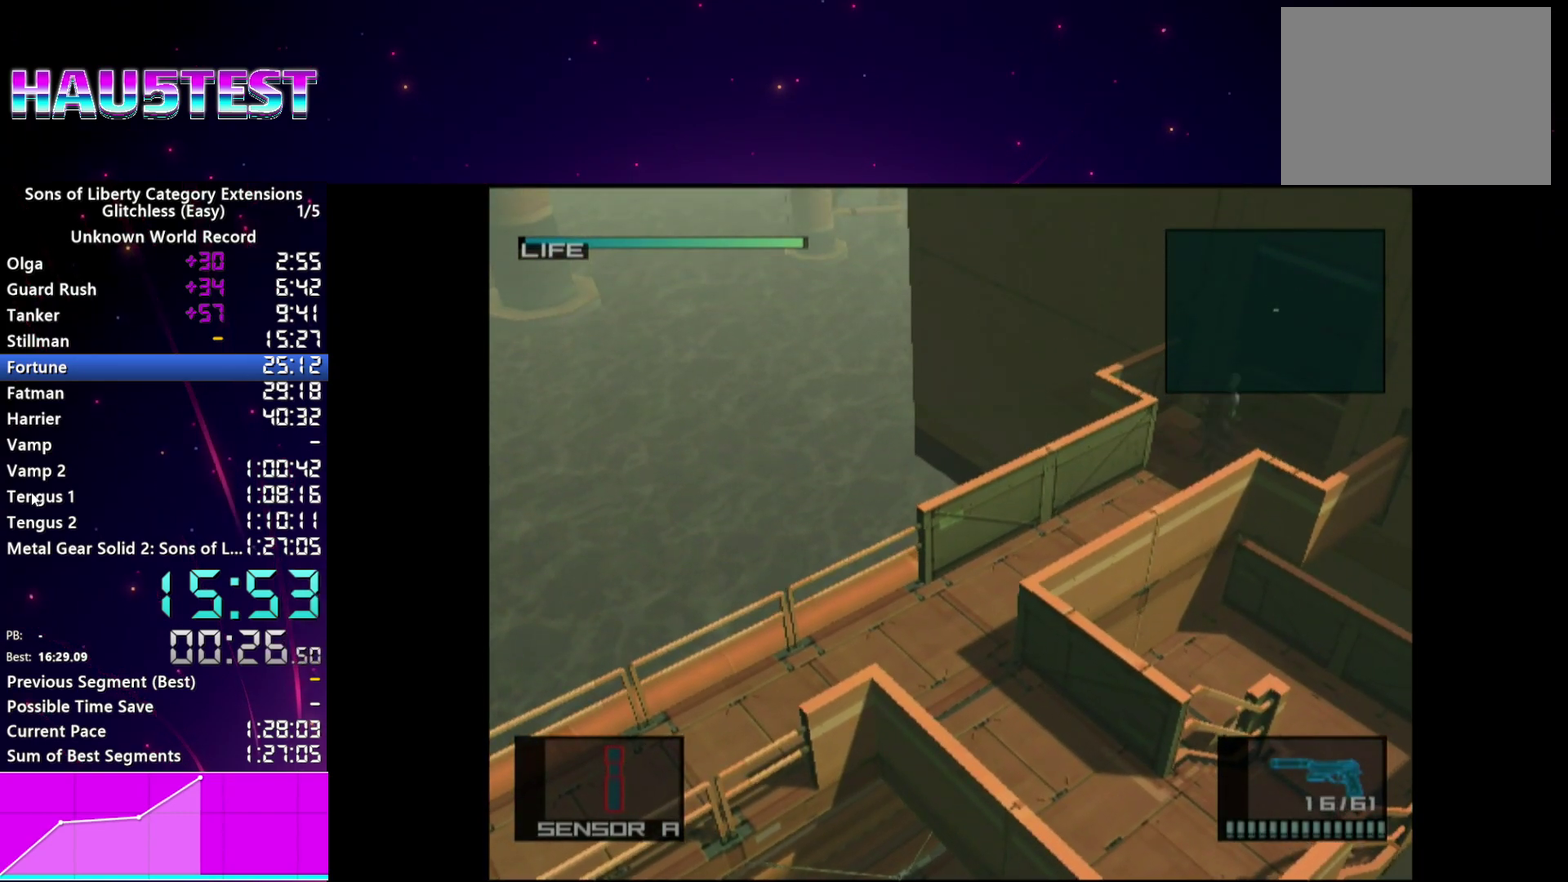
{"buttons": [], "right_stick": "center"}
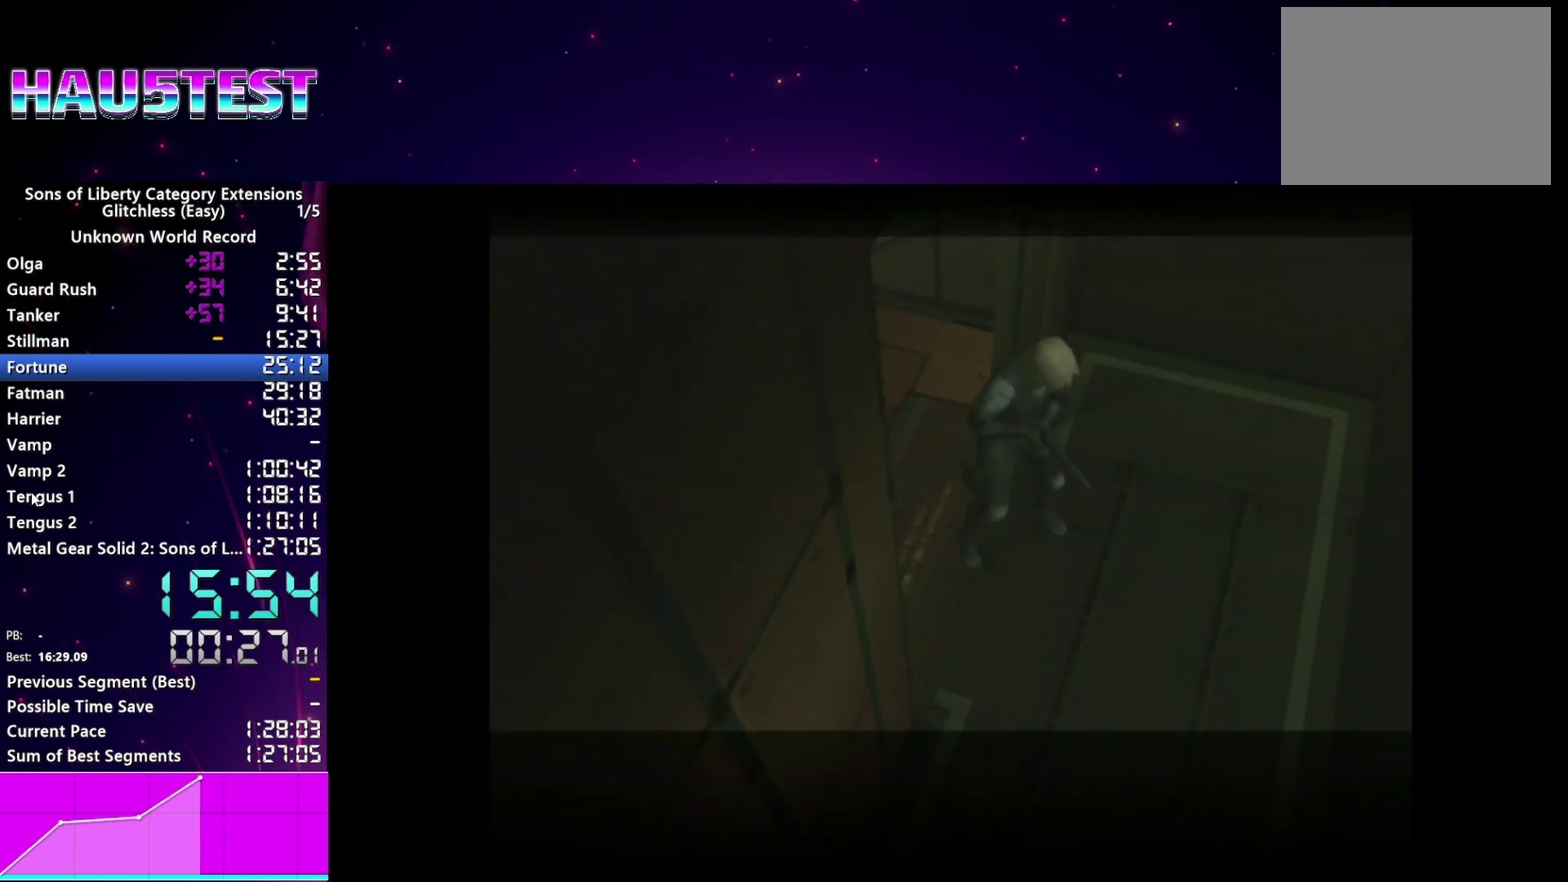
{"buttons": ["CROSS"], "right_stick": "center", "events": [[120, "CROSS", "down"], [200, "CROSS", "up"], [280, "CROSS", "down"], [360, "CROSS", "up"], [440, "CROSS", "down"]]}
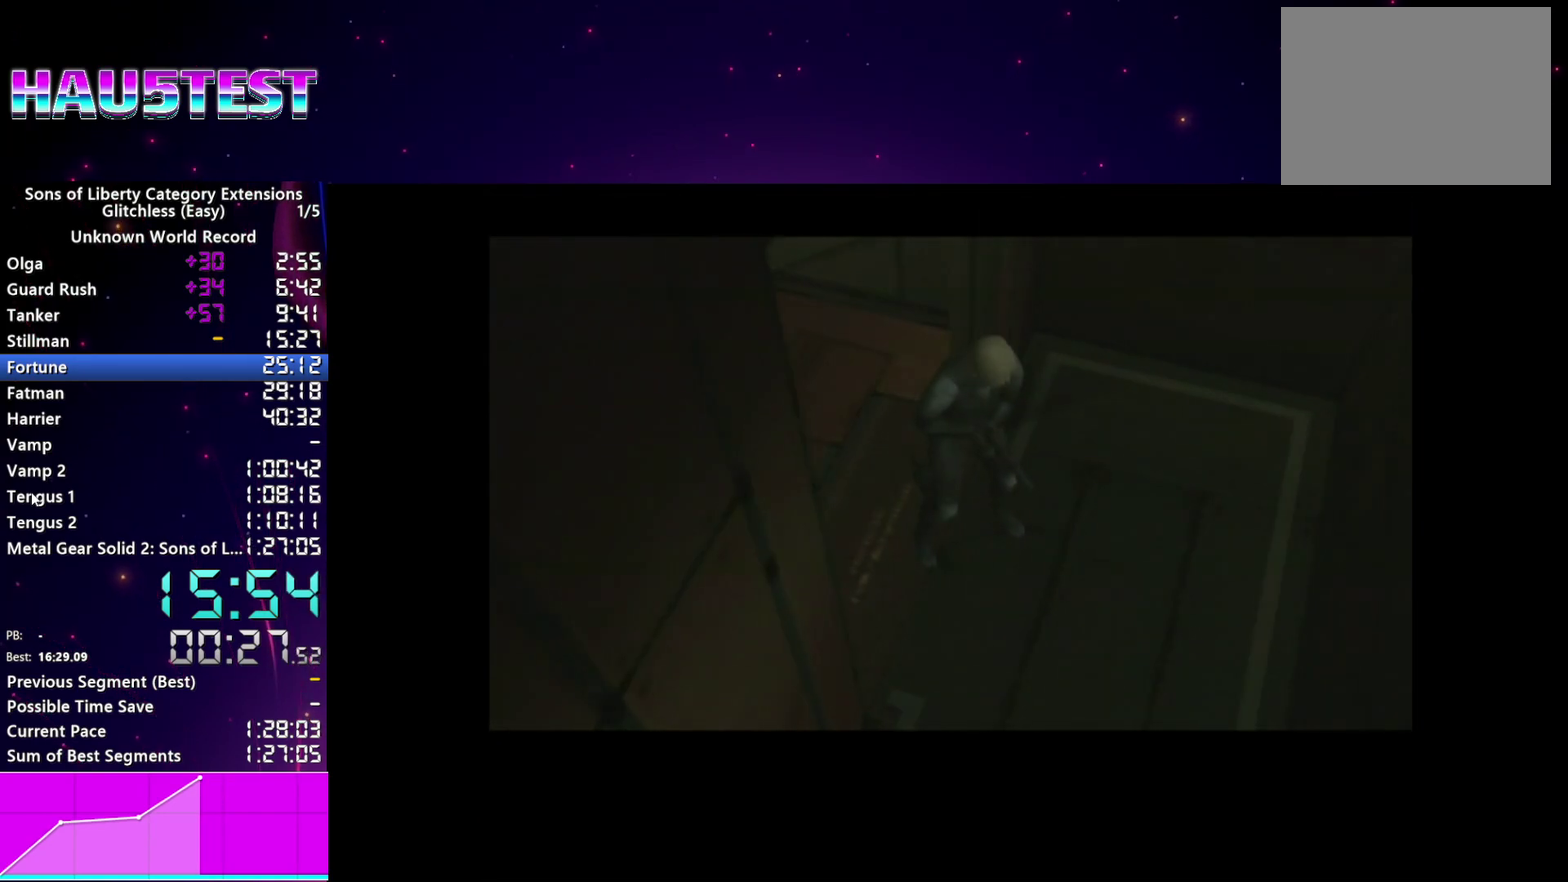
{"buttons": [], "right_stick": "center", "events": [[20, "CROSS", "up"], [100, "CROSS", "down"], [180, "CROSS", "up"], [300, "CROSS", "down"], [380, "CROSS", "up"]]}
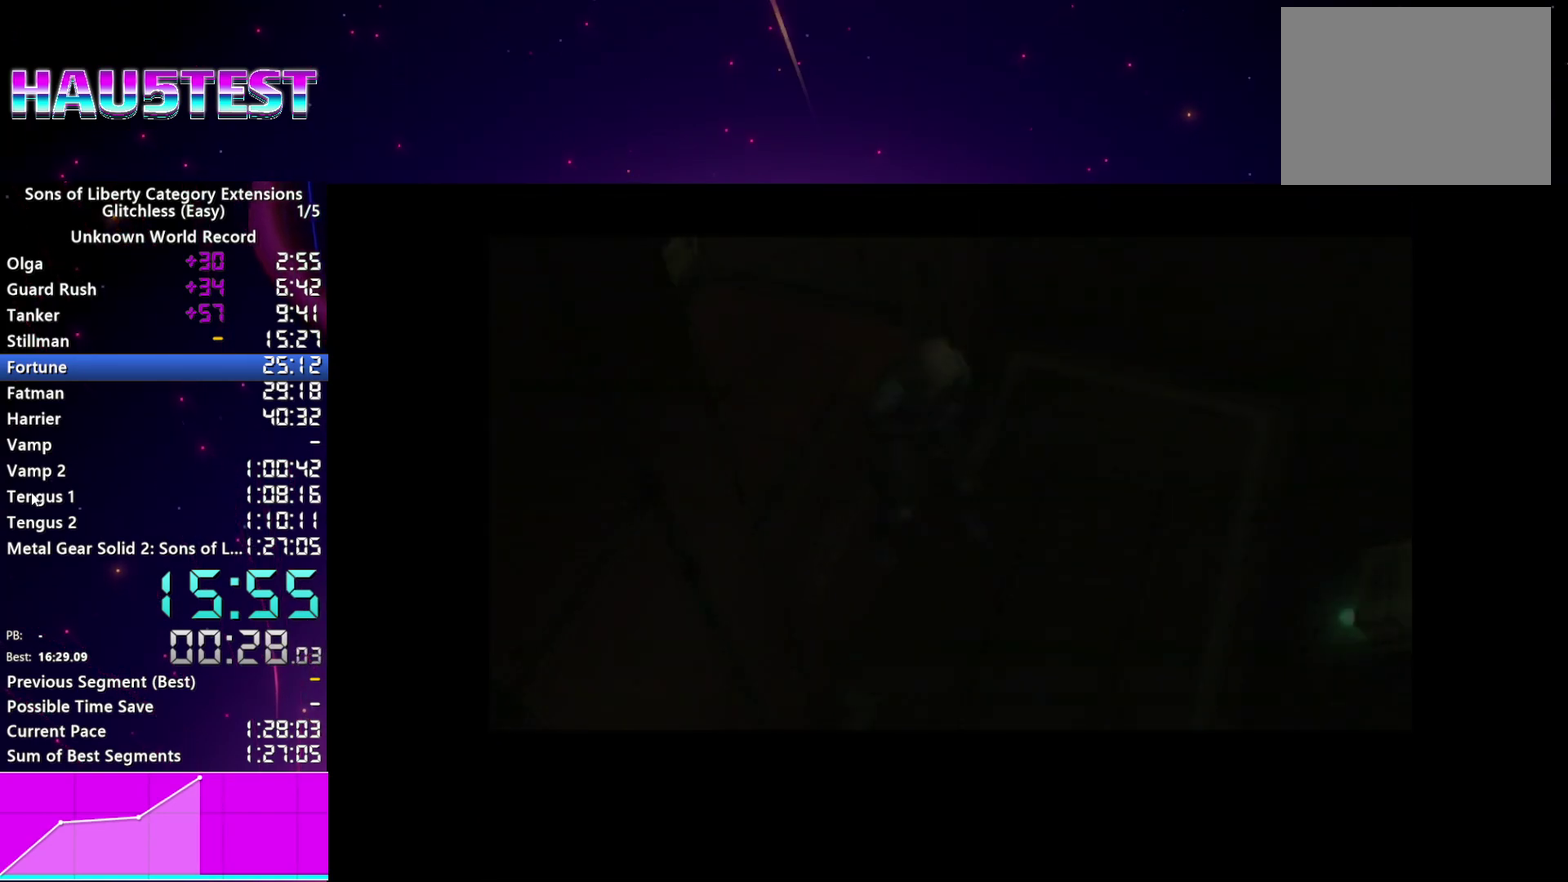
{"buttons": [], "right_stick": "center"}
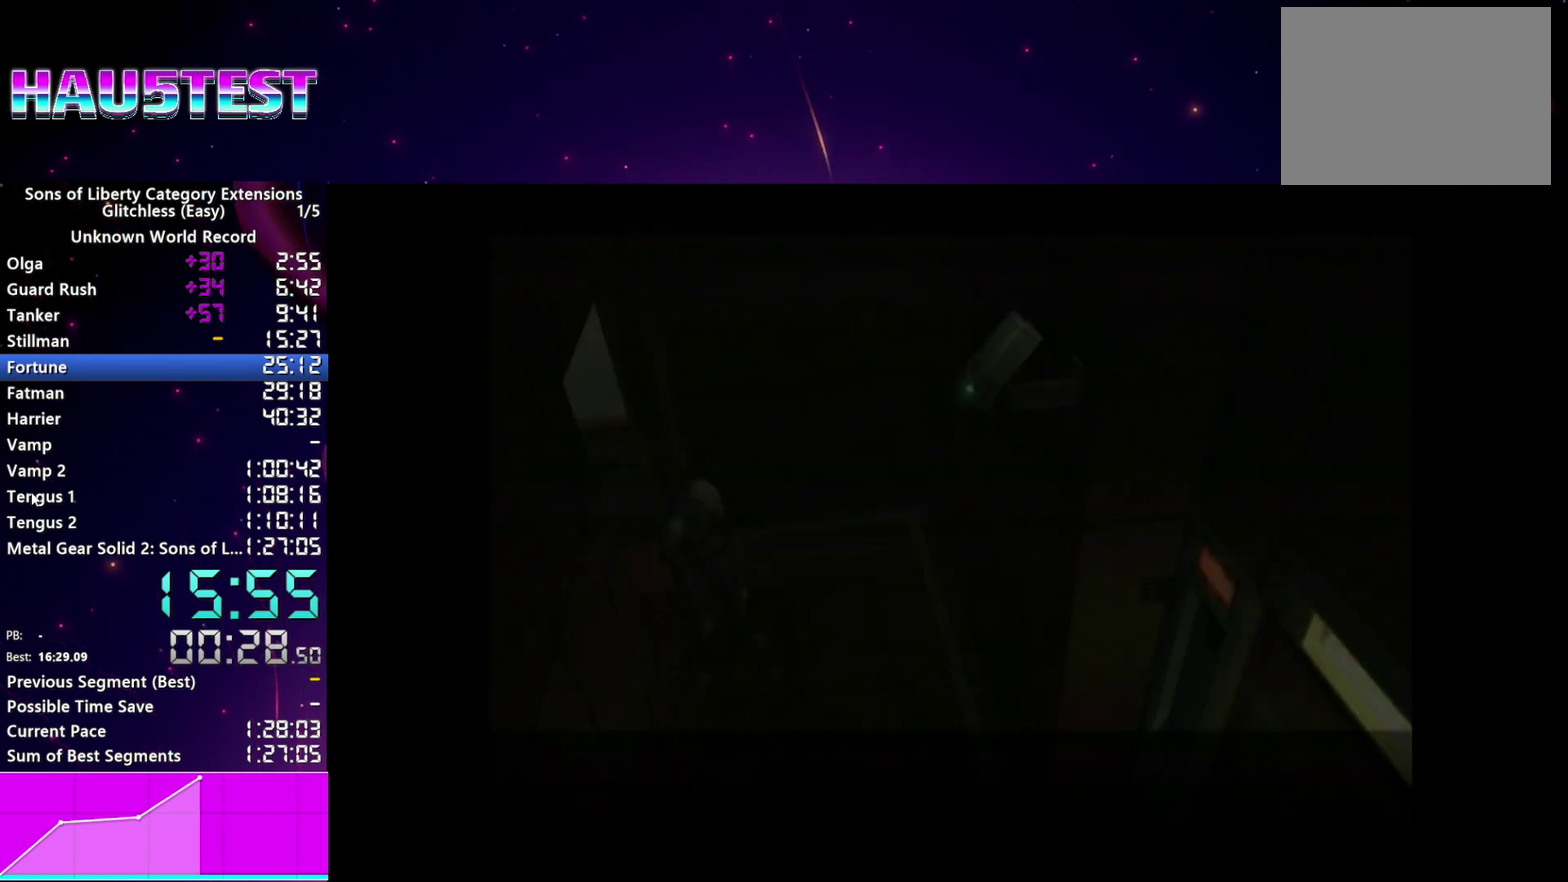
{"buttons": [], "right_stick": "center", "events": []}
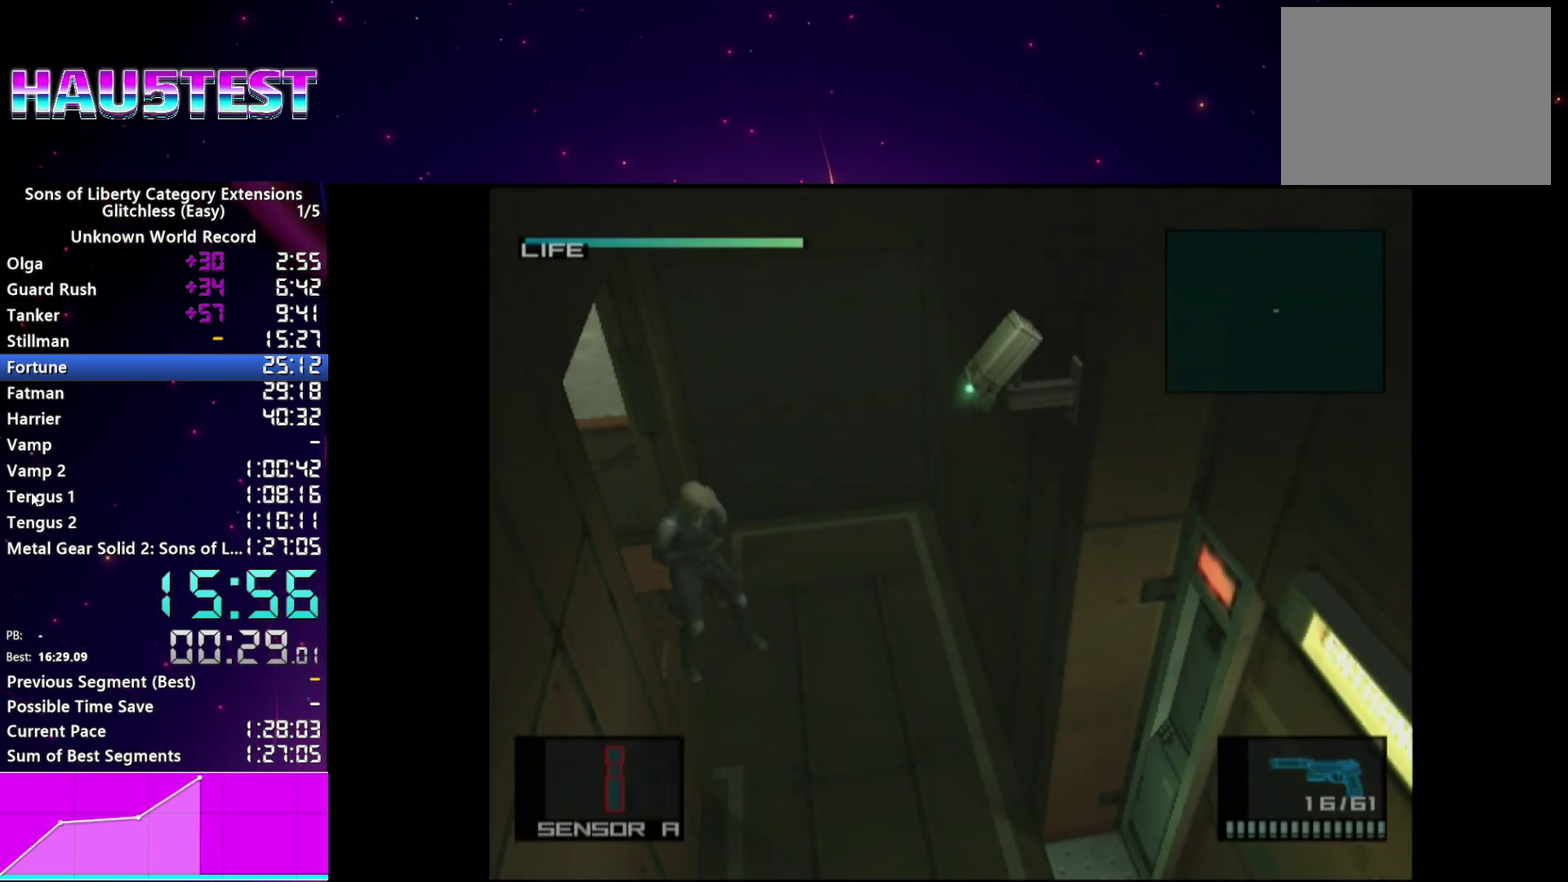
{"buttons": [], "right_stick": "center", "events": []}